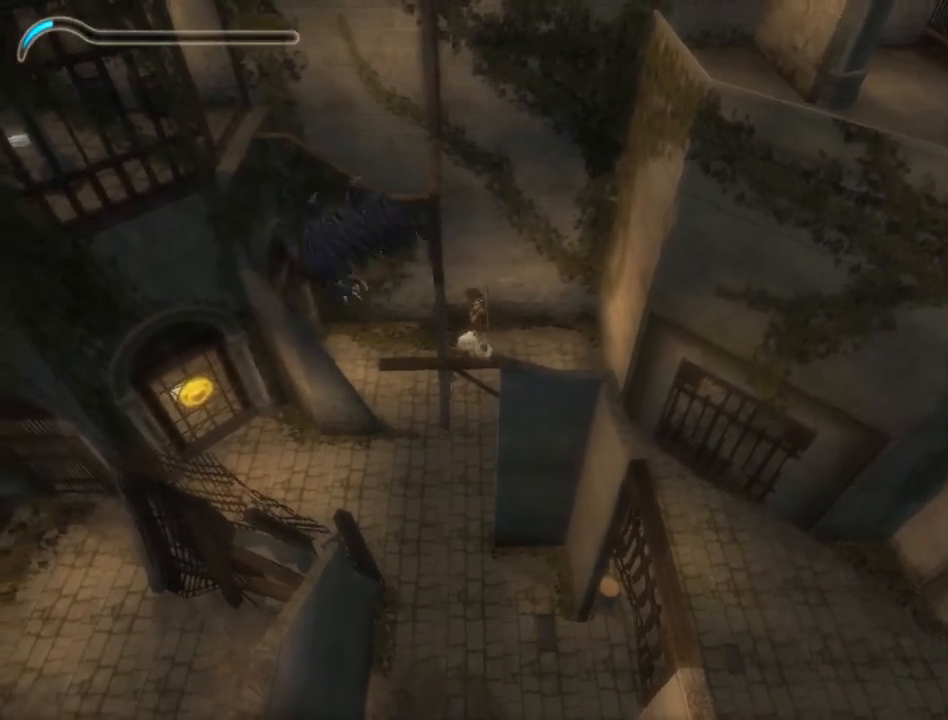
Gameplay with a controller (Xbox layout); each line is a JSON object with the inputs held at the frame after it. "events" lists button and stick changes between this image and that frame as [ms after this image, input, new state], when the widget could be followed in between. Not read: L2 L3 R2 R3.
{"buttons": [], "left_stick": "left", "right_stick": "center", "events": []}
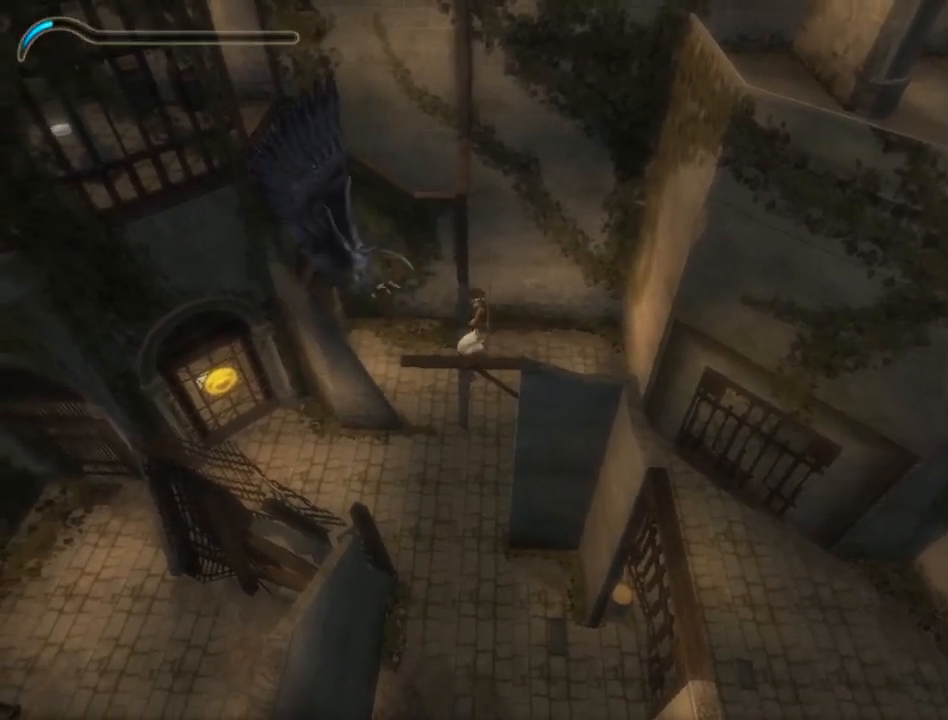
{"buttons": [], "left_stick": "center", "right_stick": "center", "events": [[167, "left_stick", "center"], [200, "X", "down"], [317, "X", "up"]]}
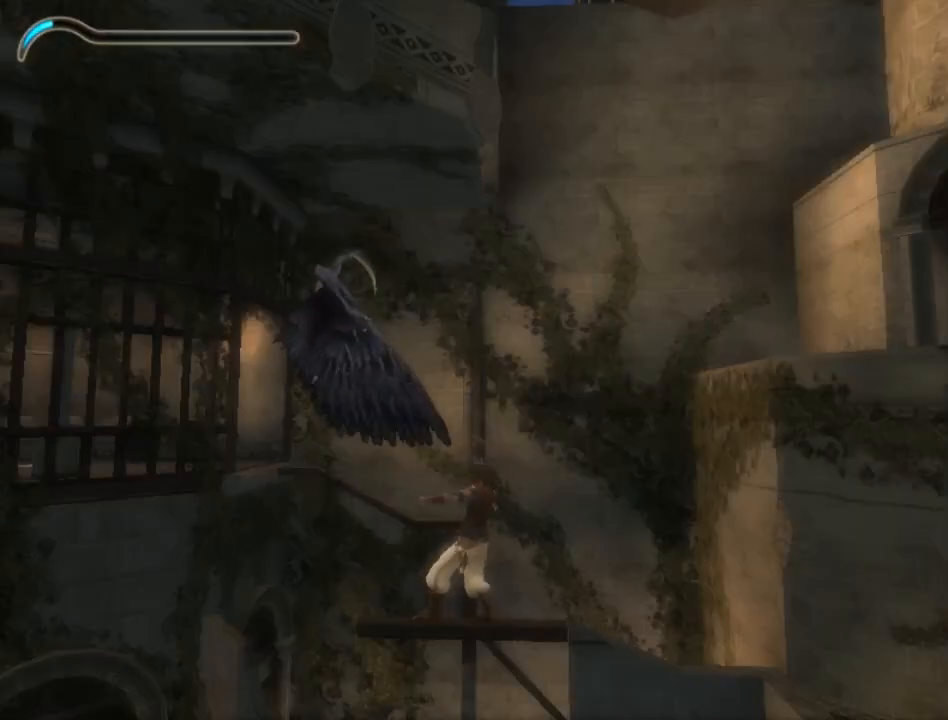
{"buttons": [], "left_stick": "center", "right_stick": "center", "events": [[400, "X", "down"], [483, "X", "up"]]}
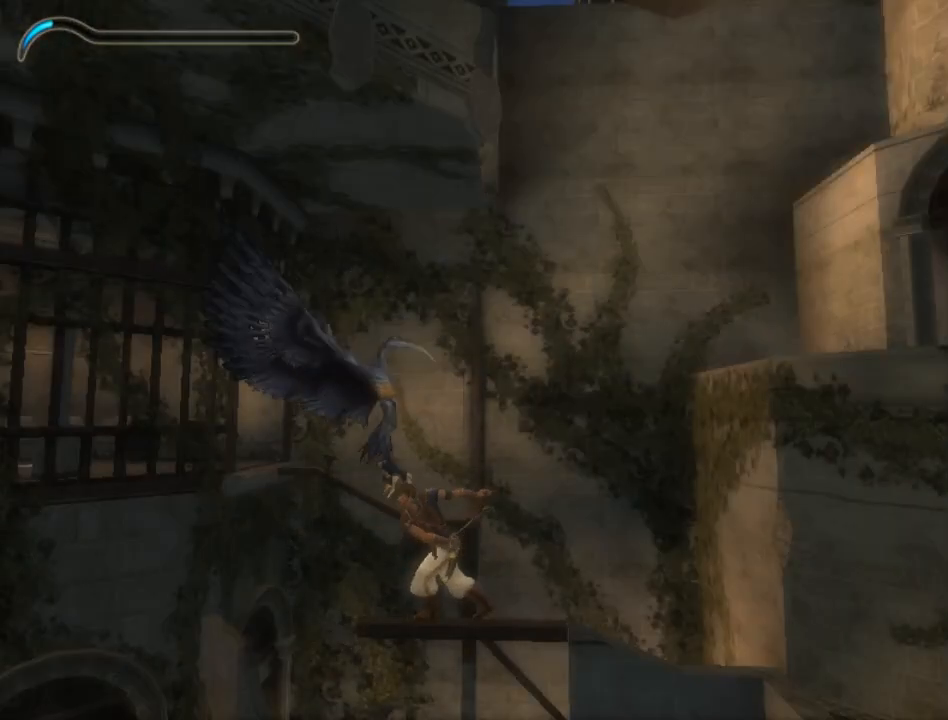
{"buttons": [], "left_stick": "center", "right_stick": "center", "events": [[17, "X", "down"], [100, "X", "up"], [167, "X", "down"], [217, "X", "up"]]}
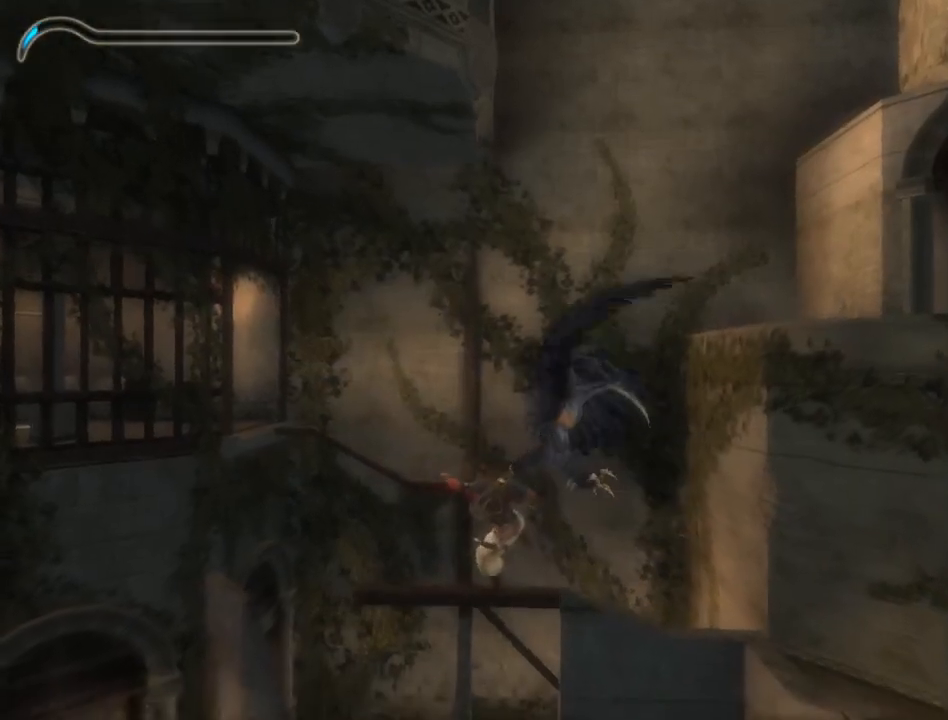
{"buttons": ["A"], "left_stick": "center", "right_stick": "center", "events": [[417, "A", "down"]]}
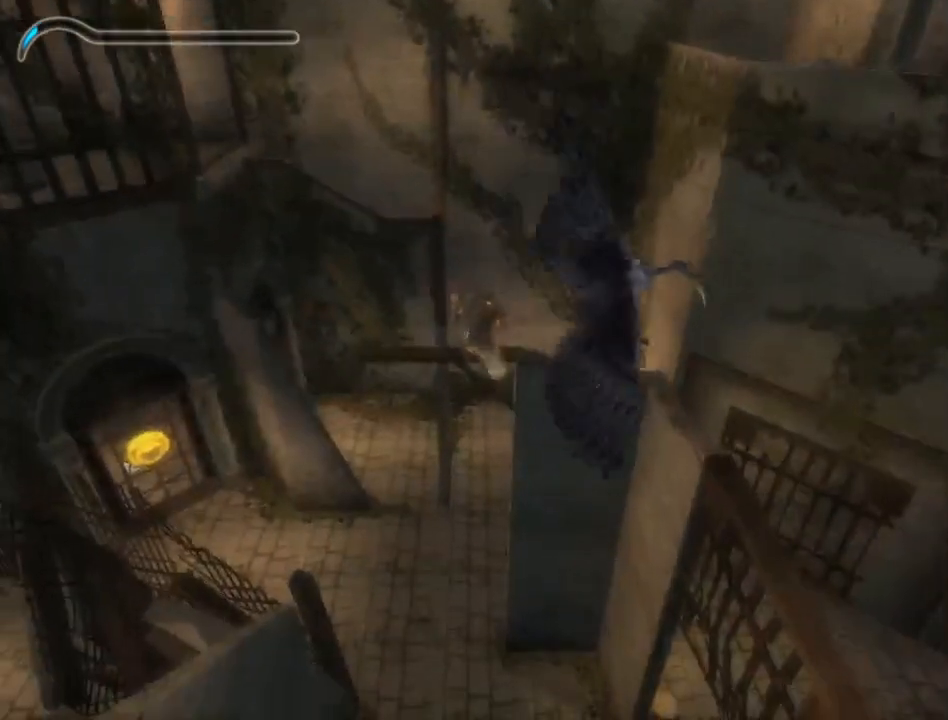
{"buttons": [], "left_stick": "center", "right_stick": "center", "events": [[150, "A", "up"], [233, "A", "down"], [300, "A", "up"], [350, "A", "down"], [433, "A", "up"]]}
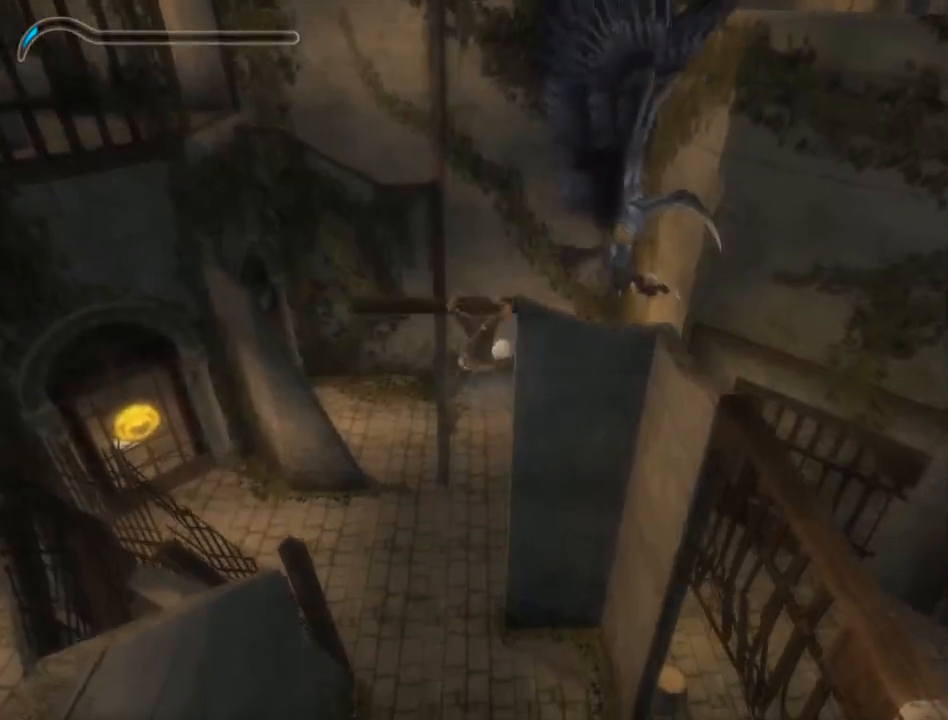
{"buttons": [], "left_stick": "left", "right_stick": "center", "events": [[17, "A", "down"], [83, "A", "up"], [133, "A", "down"], [167, "left_stick", "left"], [200, "A", "up"]]}
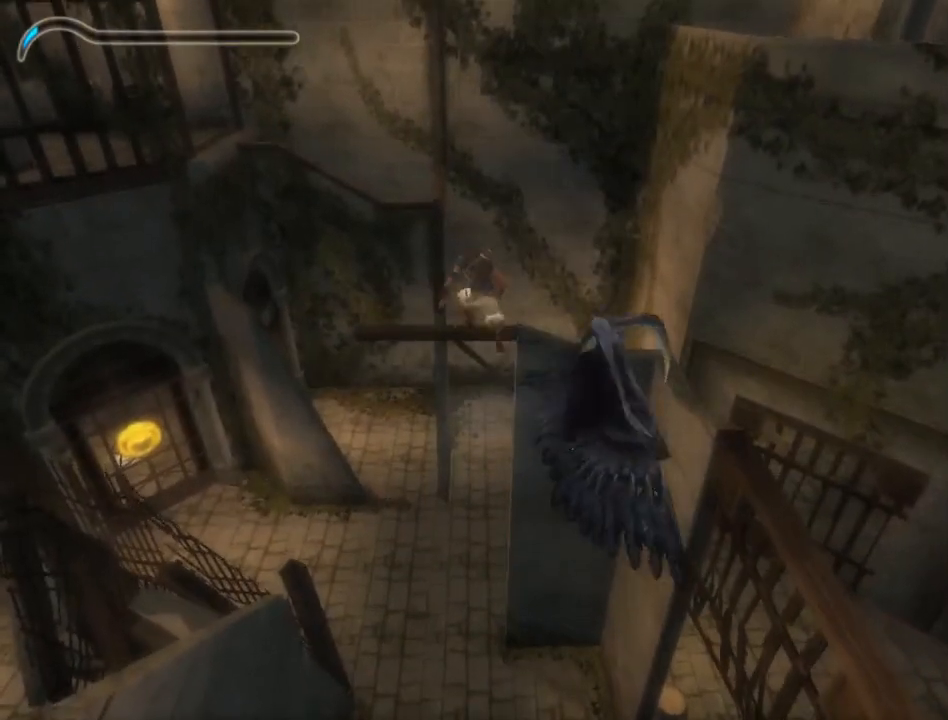
{"buttons": [], "left_stick": "left", "right_stick": "center", "events": []}
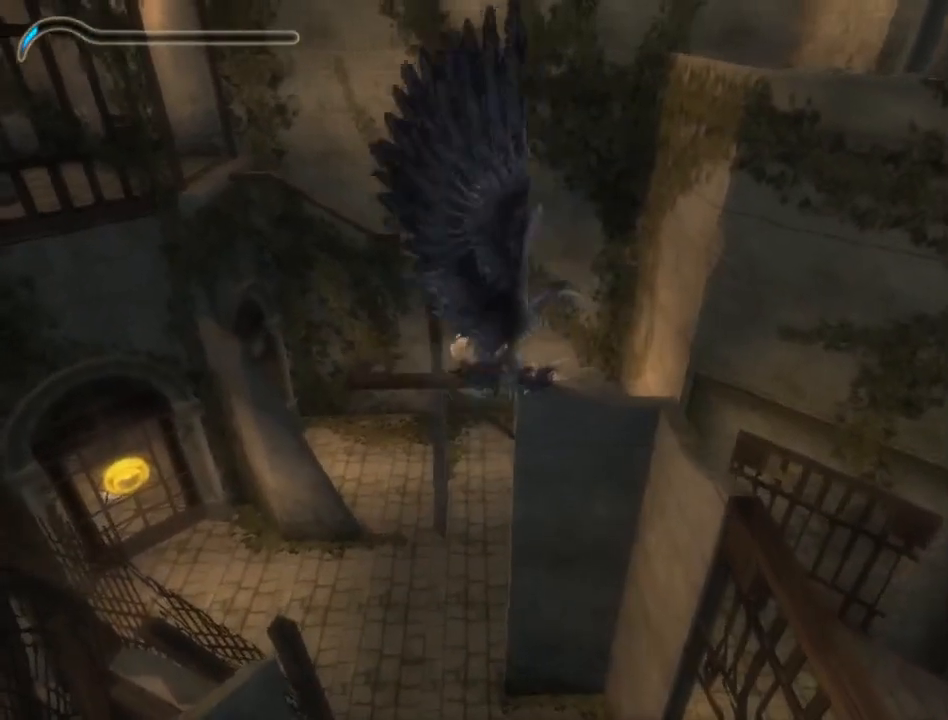
{"buttons": [], "left_stick": "left", "right_stick": "center", "events": []}
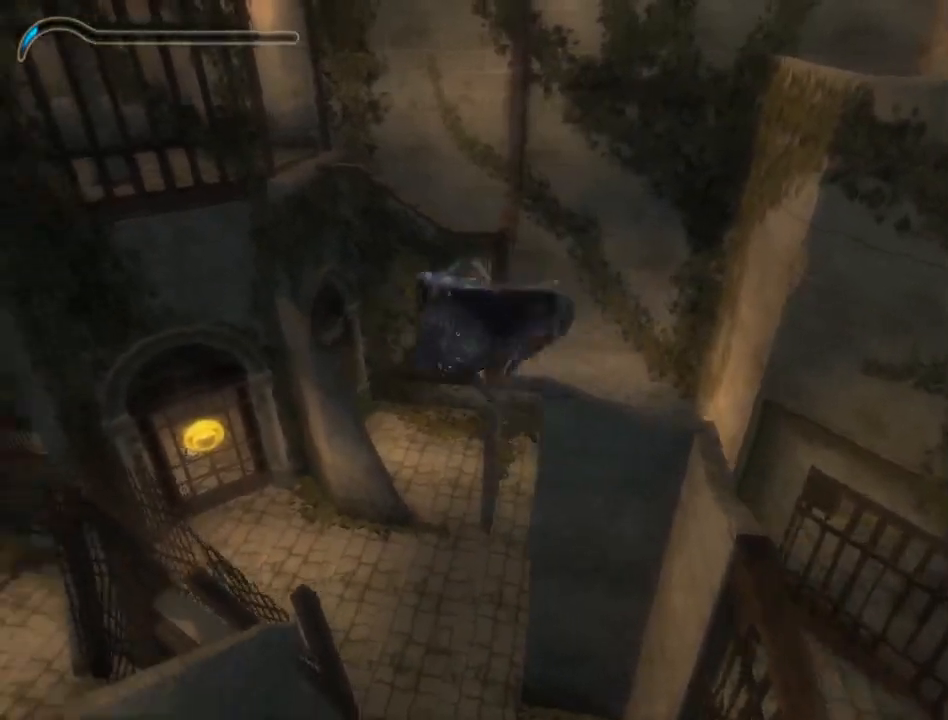
{"buttons": ["X"], "left_stick": "center", "right_stick": "center", "events": [[33, "left_stick", "center"], [50, "X", "down"], [100, "X", "up"], [167, "X", "down"], [267, "X", "up"], [317, "X", "down"], [383, "X", "up"], [450, "X", "down"]]}
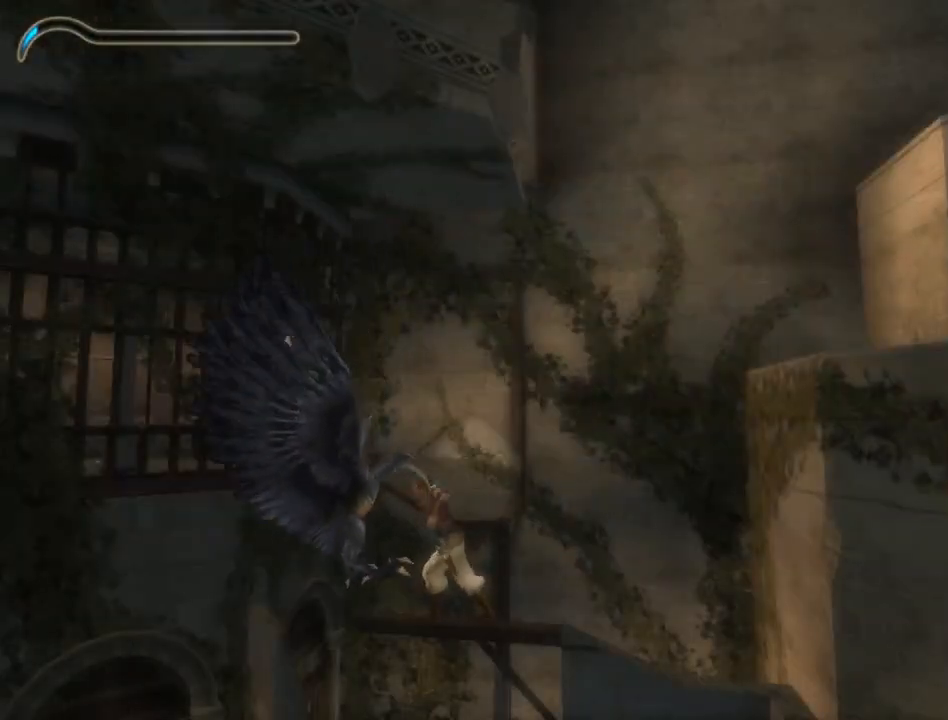
{"buttons": [], "left_stick": "left", "right_stick": "center", "events": [[50, "X", "up"], [100, "left_stick", "left"], [200, "right_stick", "right"], [500, "right_stick", "center"]]}
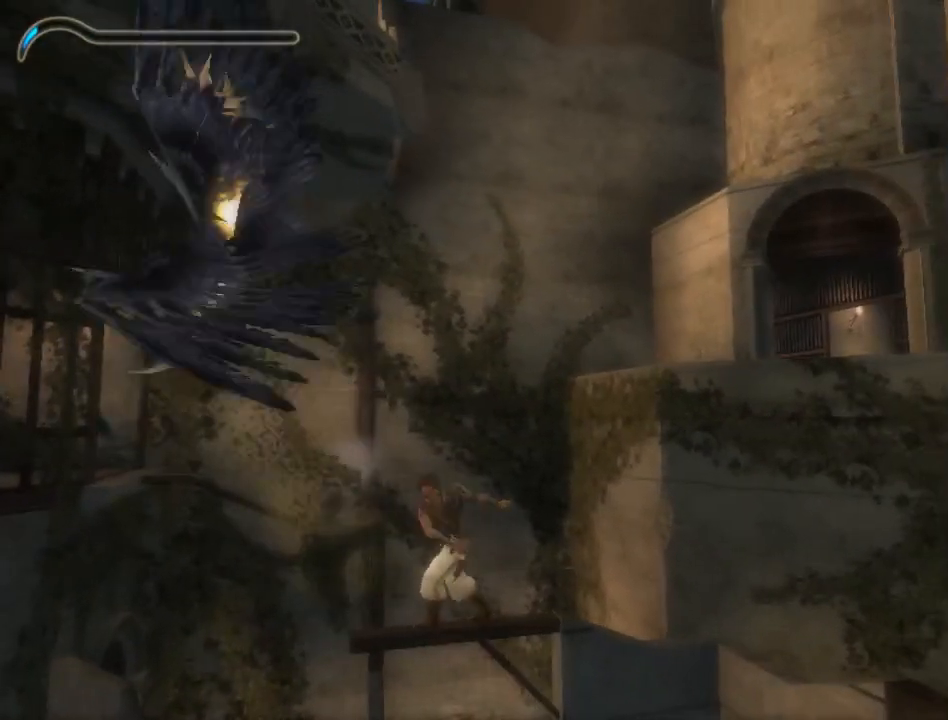
{"buttons": [], "left_stick": "left", "right_stick": "center", "events": [[200, "B", "down"], [250, "B", "up"]]}
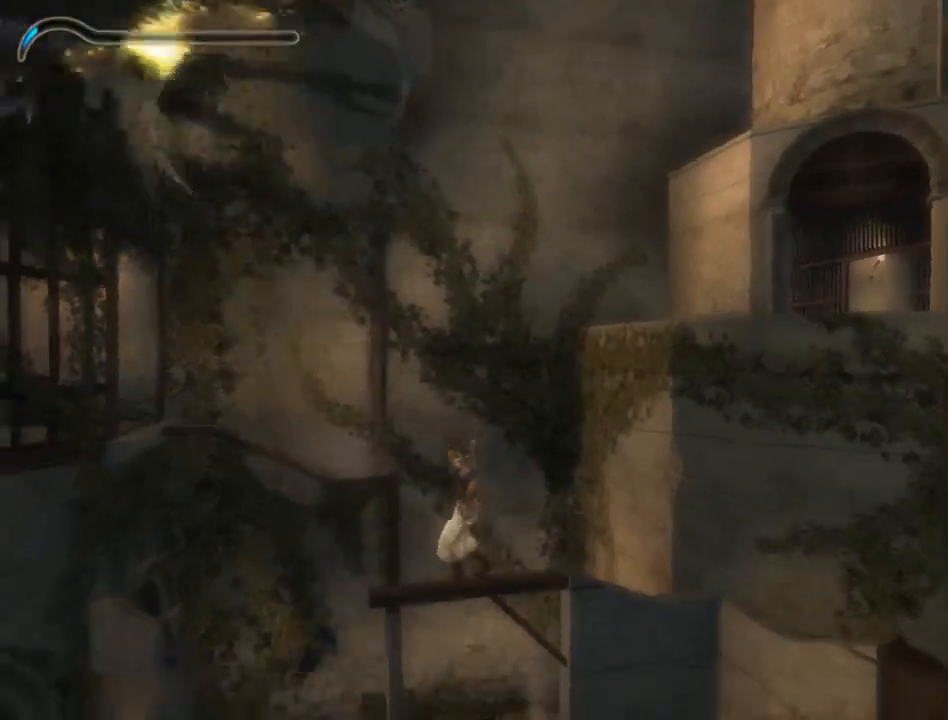
{"buttons": [], "left_stick": "up", "right_stick": "center", "events": [[50, "right_stick", "left"], [233, "right_stick", "center"], [417, "left_stick", "up"]]}
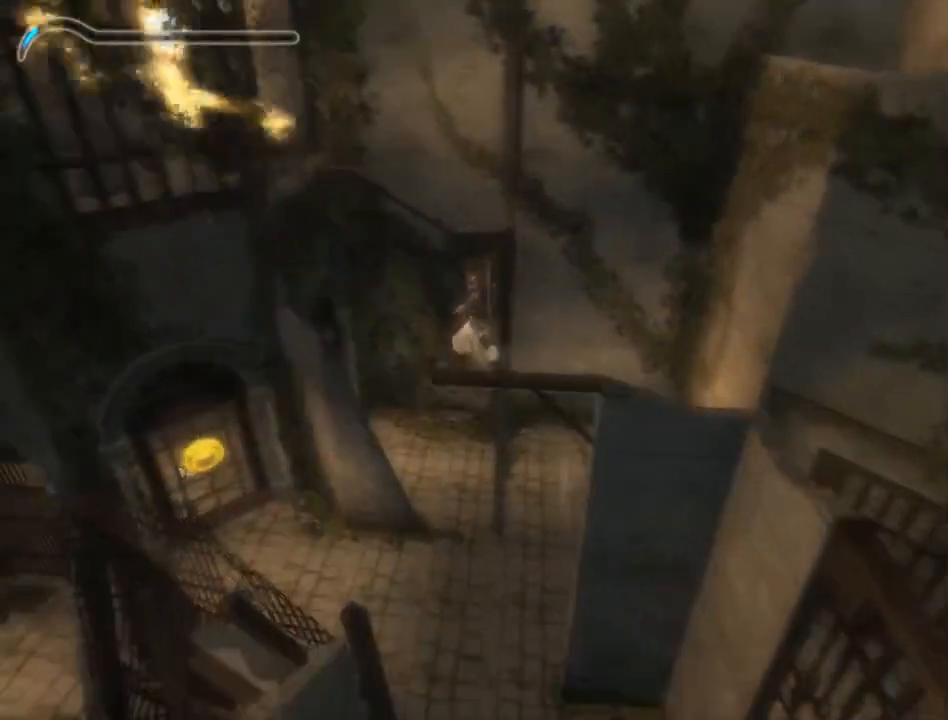
{"buttons": [], "left_stick": "up", "right_stick": "center", "events": [[67, "A", "down"], [150, "A", "up"]]}
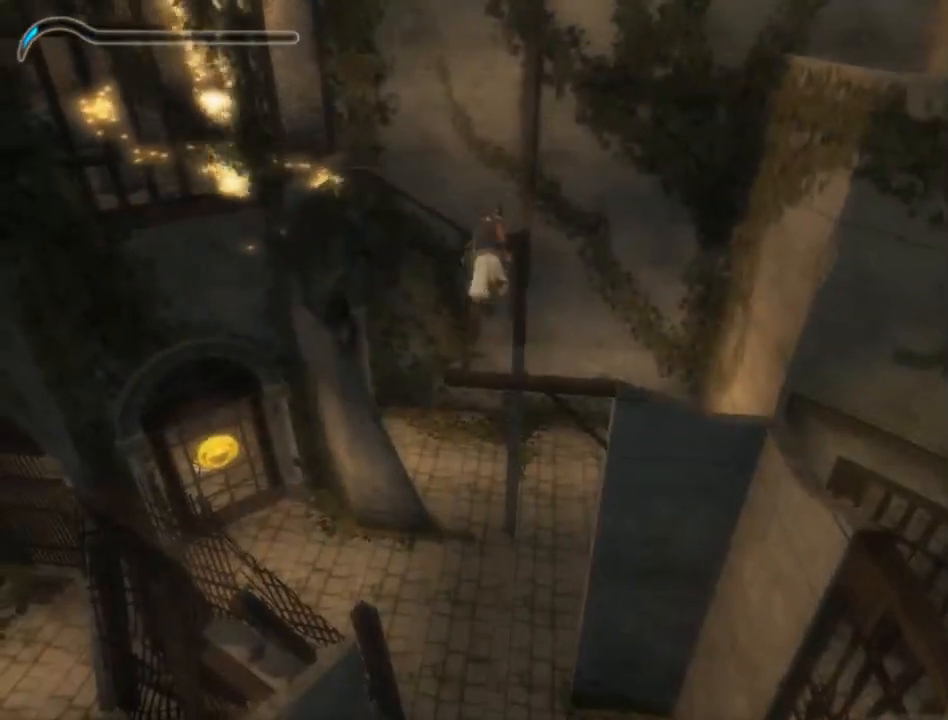
{"buttons": [], "left_stick": "center", "right_stick": "left", "events": [[33, "left_stick", "center"], [500, "right_stick", "left"]]}
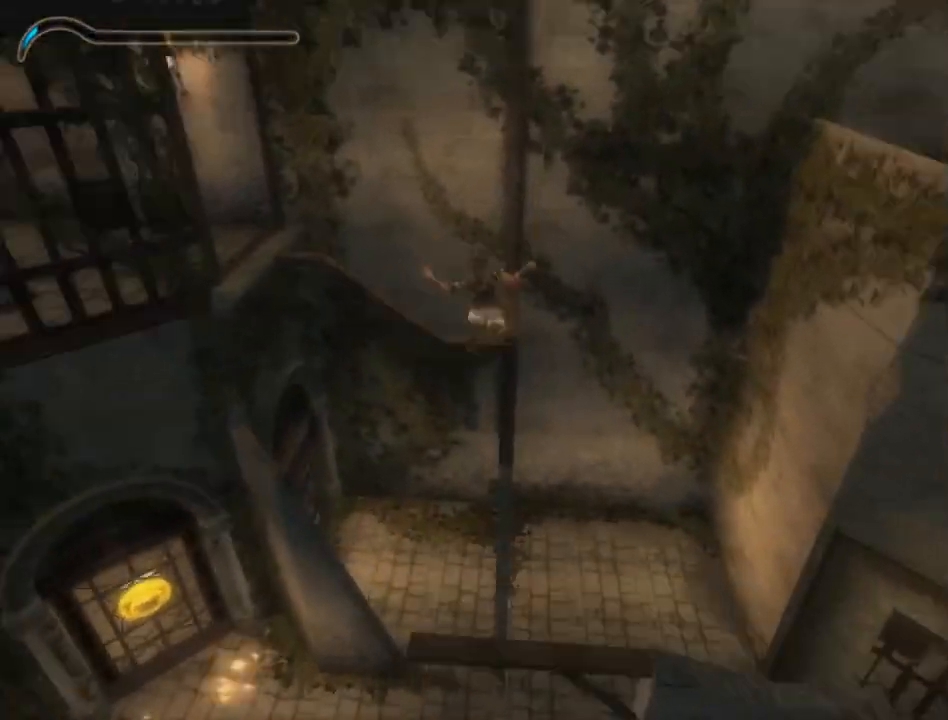
{"buttons": [], "left_stick": "up-left", "right_stick": "left", "events": [[17, "left_stick", "up-left"]]}
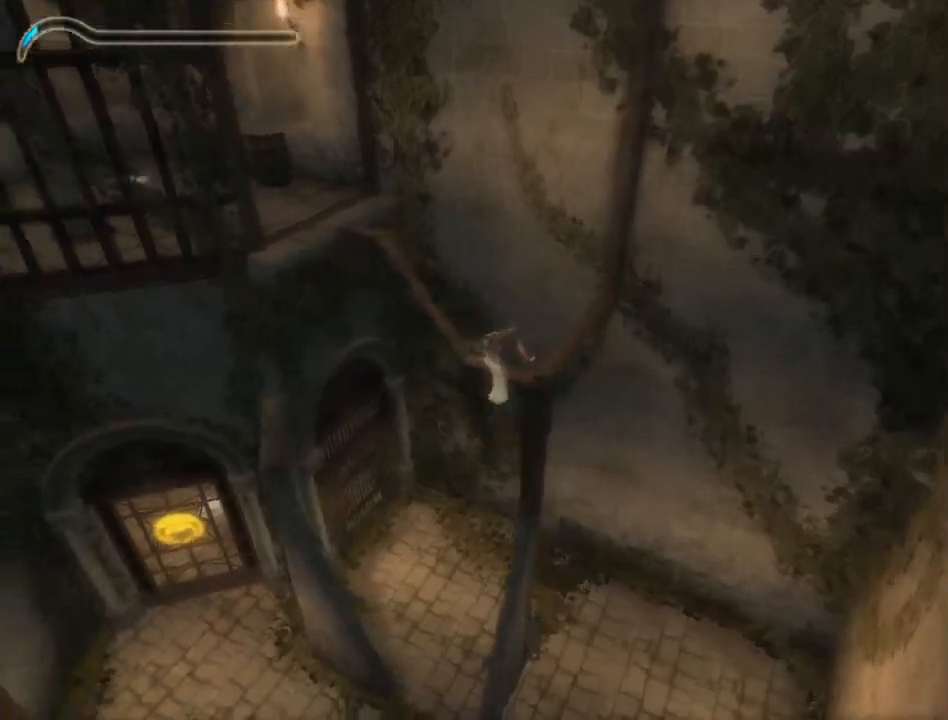
{"buttons": [], "left_stick": "up", "right_stick": "center", "events": [[350, "left_stick", "up"], [500, "right_stick", "center"]]}
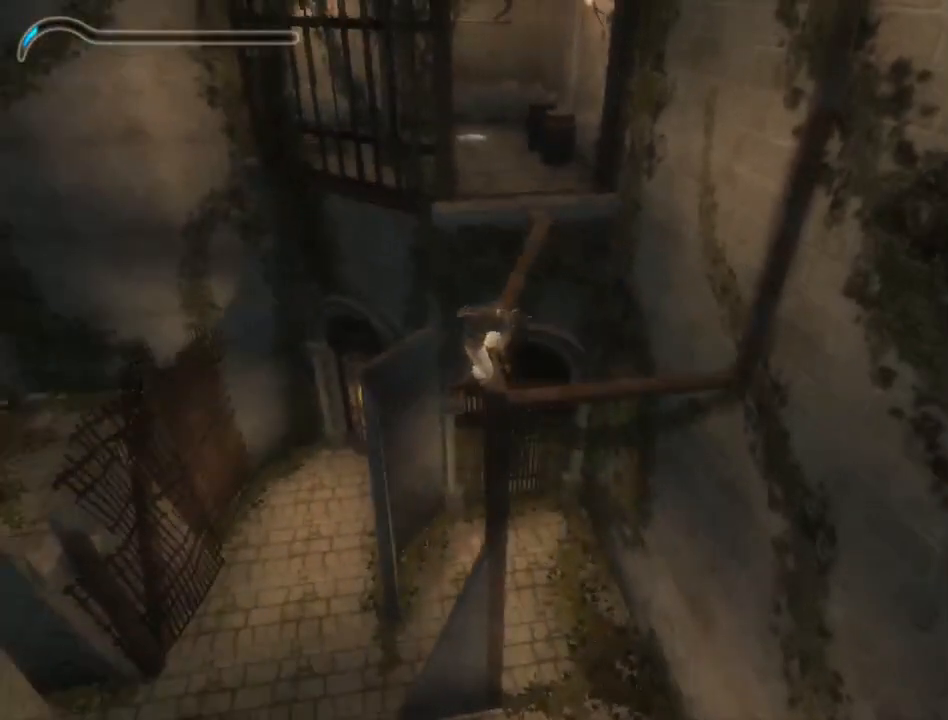
{"buttons": [], "left_stick": "up", "right_stick": "center", "events": []}
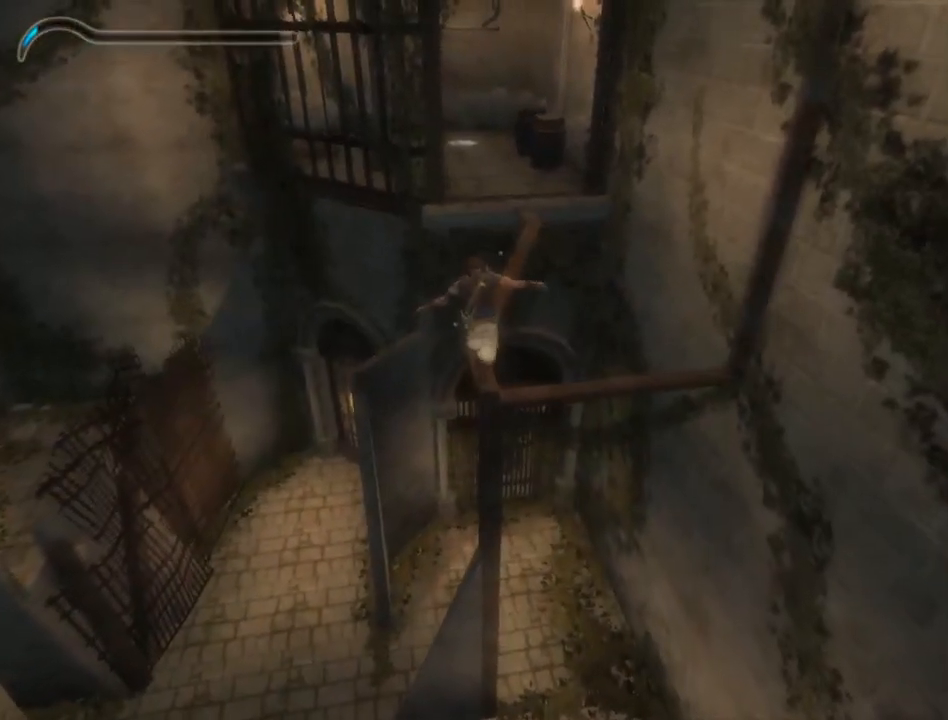
{"buttons": [], "left_stick": "up", "right_stick": "center", "events": []}
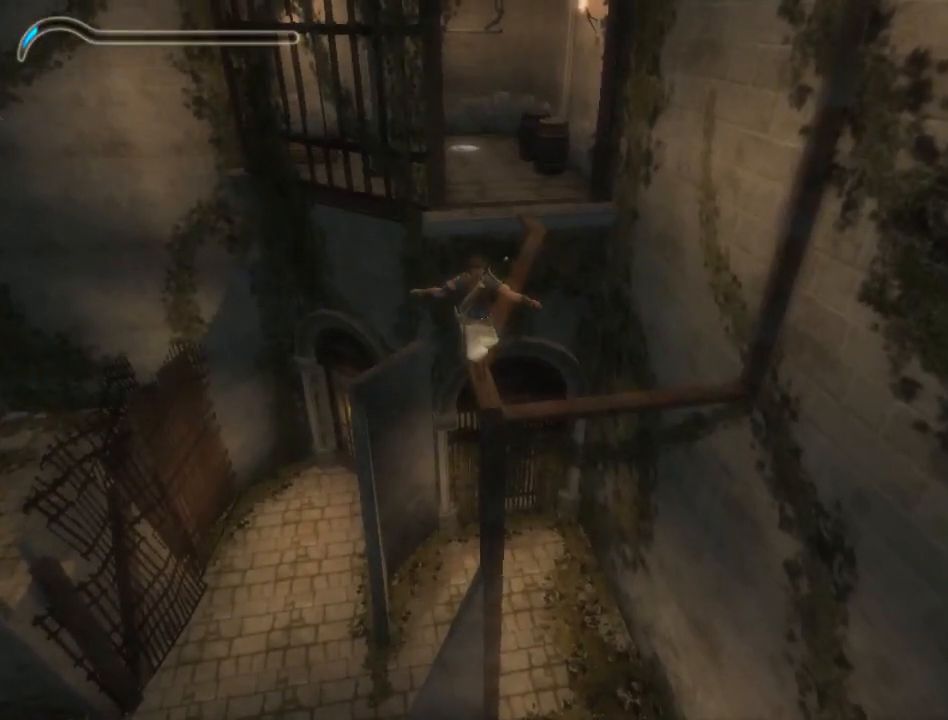
{"buttons": [], "left_stick": "up", "right_stick": "center", "events": []}
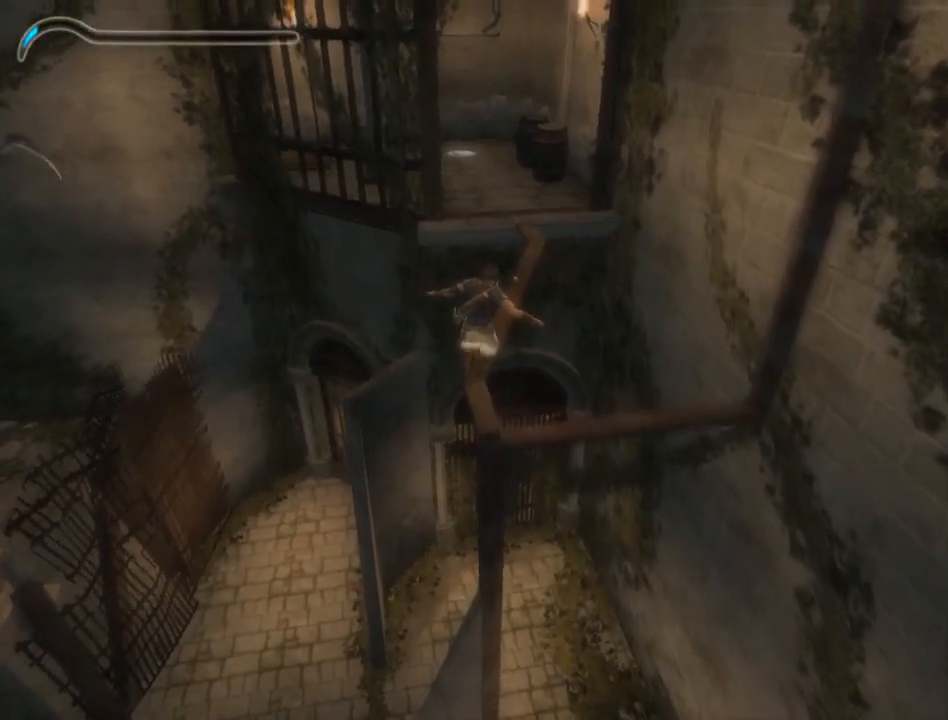
{"buttons": [], "left_stick": "up", "right_stick": "center", "events": [[183, "A", "down"], [250, "A", "up"]]}
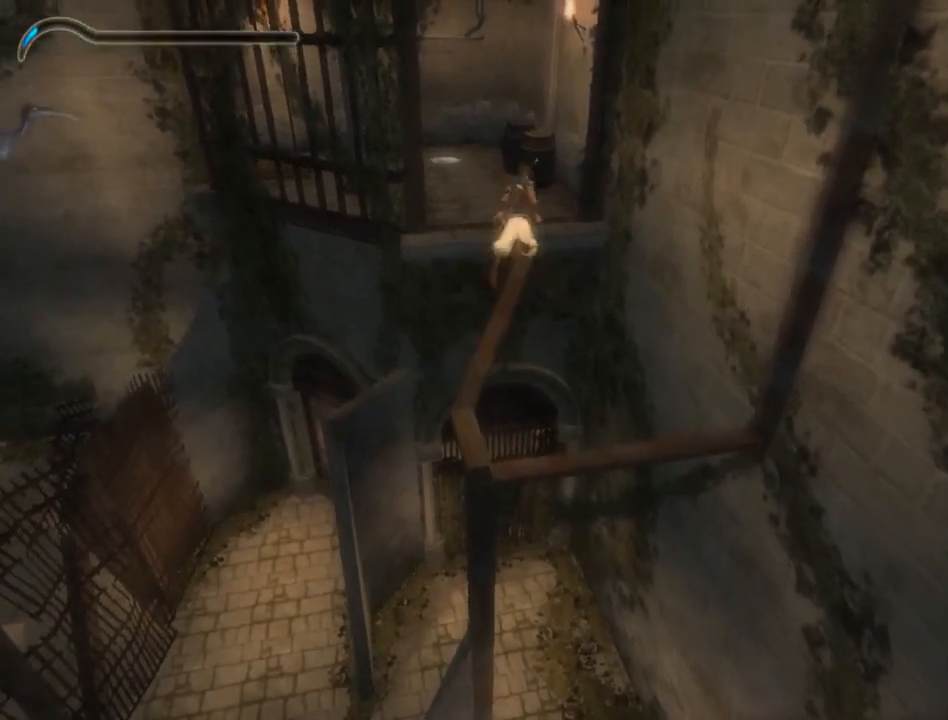
{"buttons": [], "left_stick": "up-left", "right_stick": "center", "events": [[317, "left_stick", "up-left"]]}
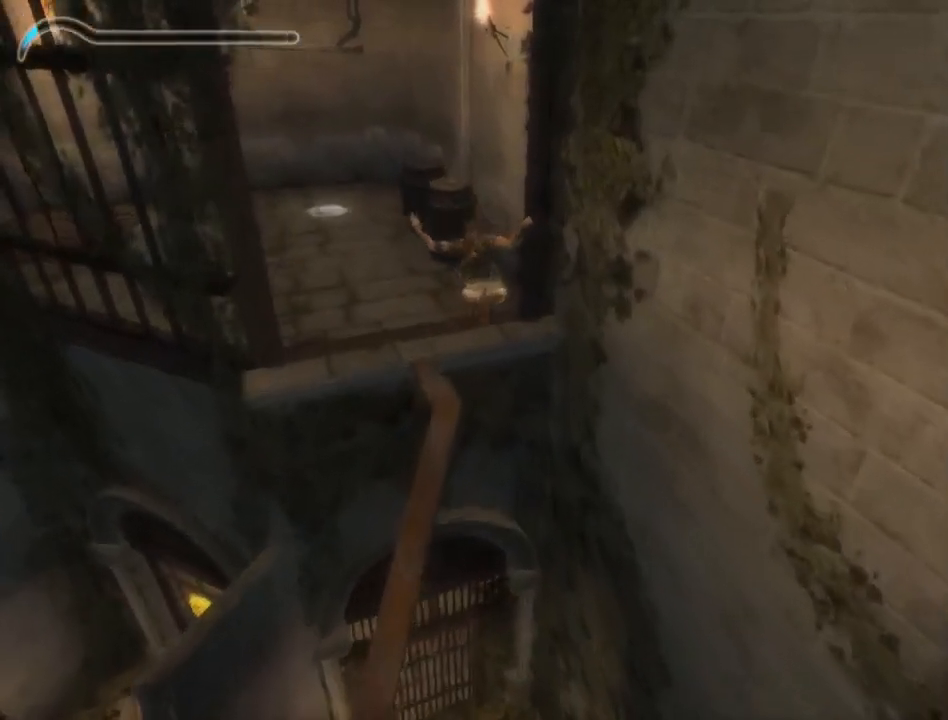
{"buttons": [], "left_stick": "up-left", "right_stick": "center", "events": []}
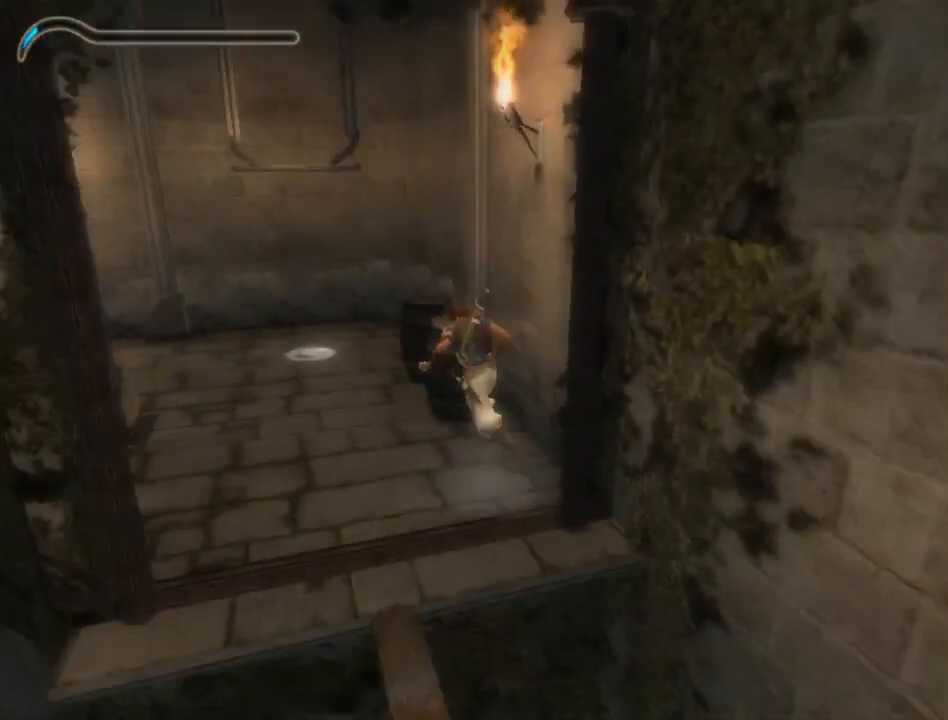
{"buttons": [], "left_stick": "up", "right_stick": "center", "events": [[283, "left_stick", "up"]]}
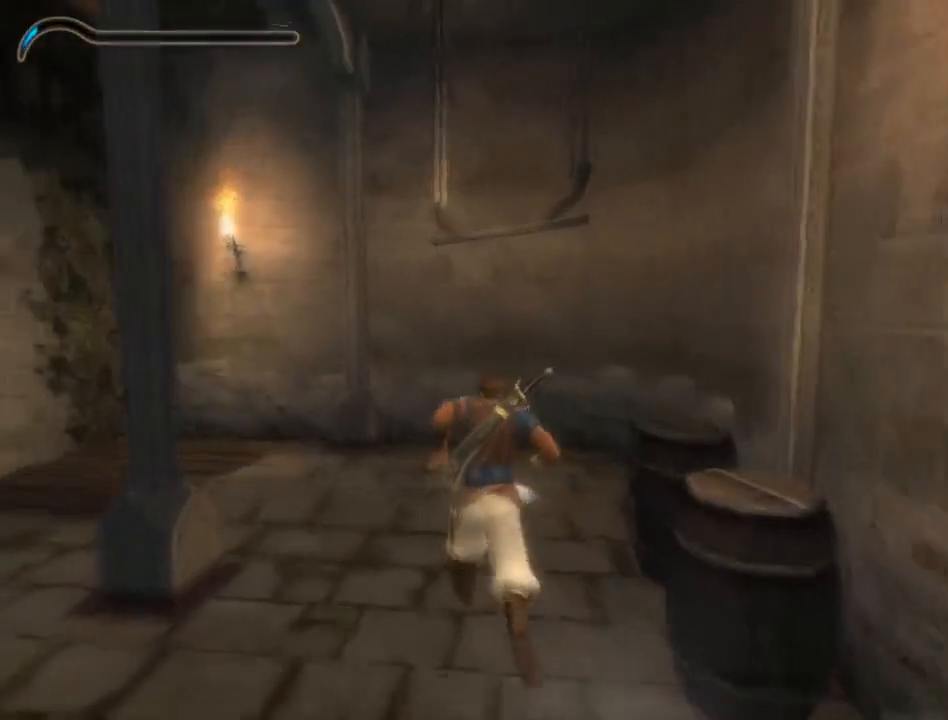
{"buttons": [], "left_stick": "center", "right_stick": "center", "events": [[483, "left_stick", "center"]]}
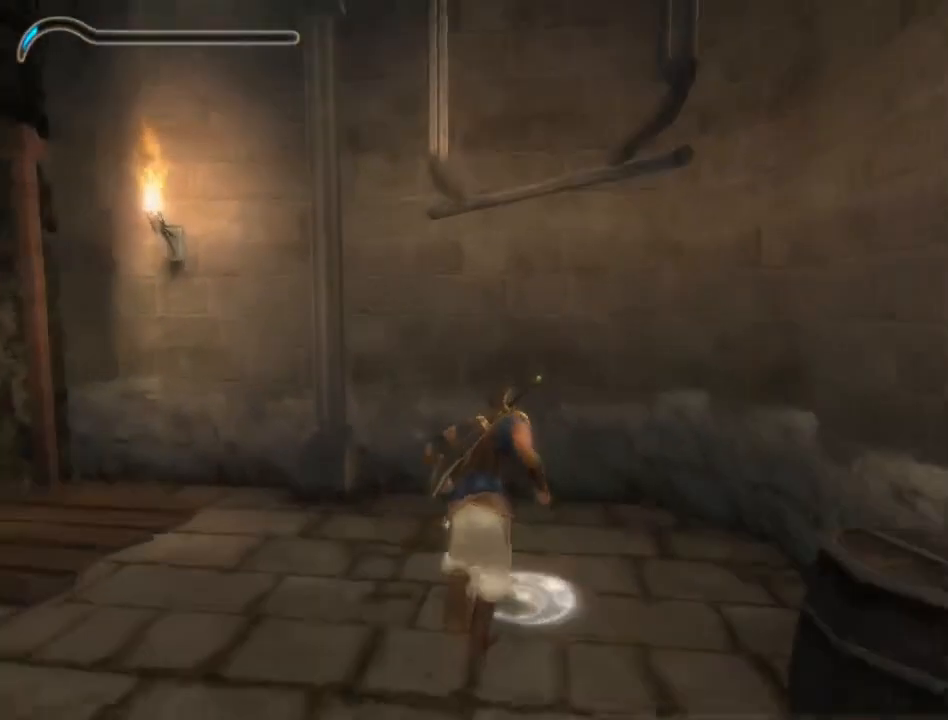
{"buttons": ["B"], "left_stick": "center", "right_stick": "center", "events": [[33, "A", "down"], [67, "A", "up"], [150, "A", "down"], [217, "A", "up"], [367, "B", "down"], [450, "B", "up"], [500, "B", "down"]]}
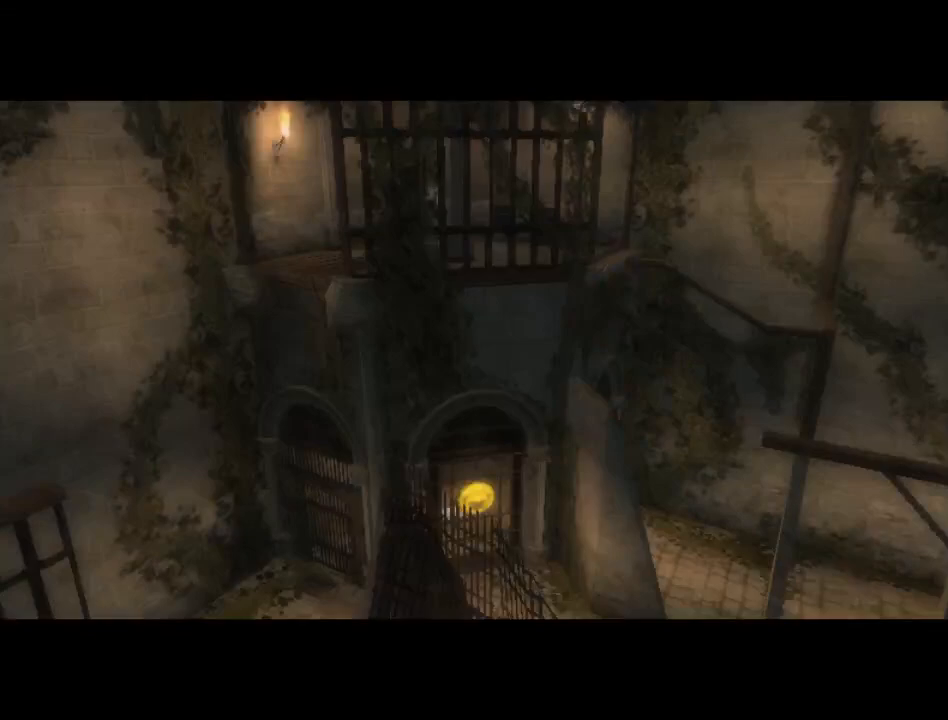
{"buttons": [], "left_stick": "center", "right_stick": "center", "events": [[100, "B", "up"], [150, "B", "down"], [217, "B", "up"], [300, "B", "down"], [367, "B", "up"]]}
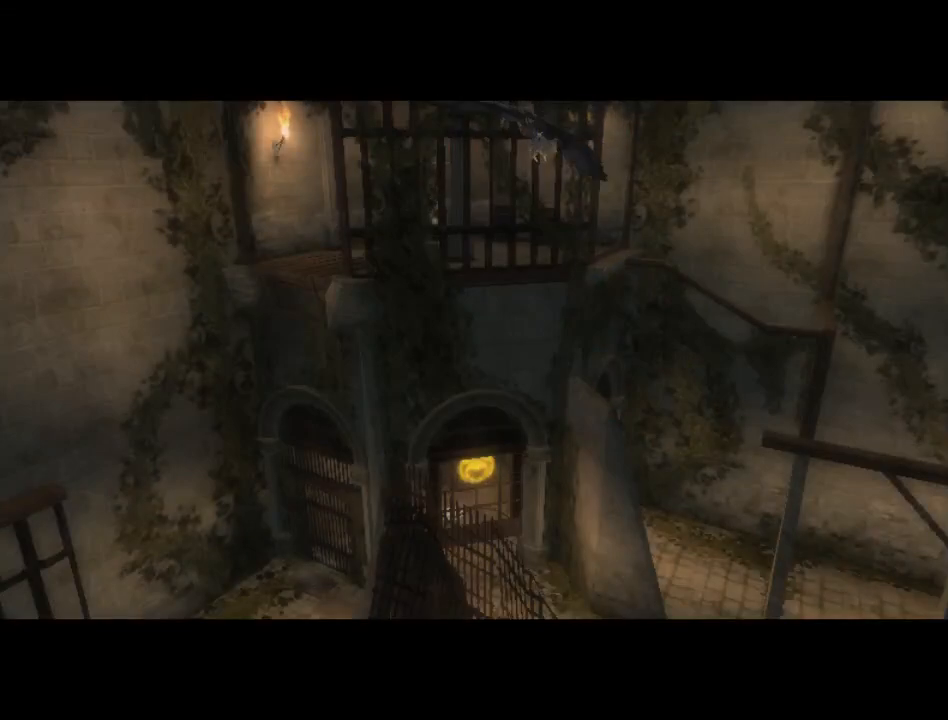
{"buttons": [], "left_stick": "center", "right_stick": "center", "events": []}
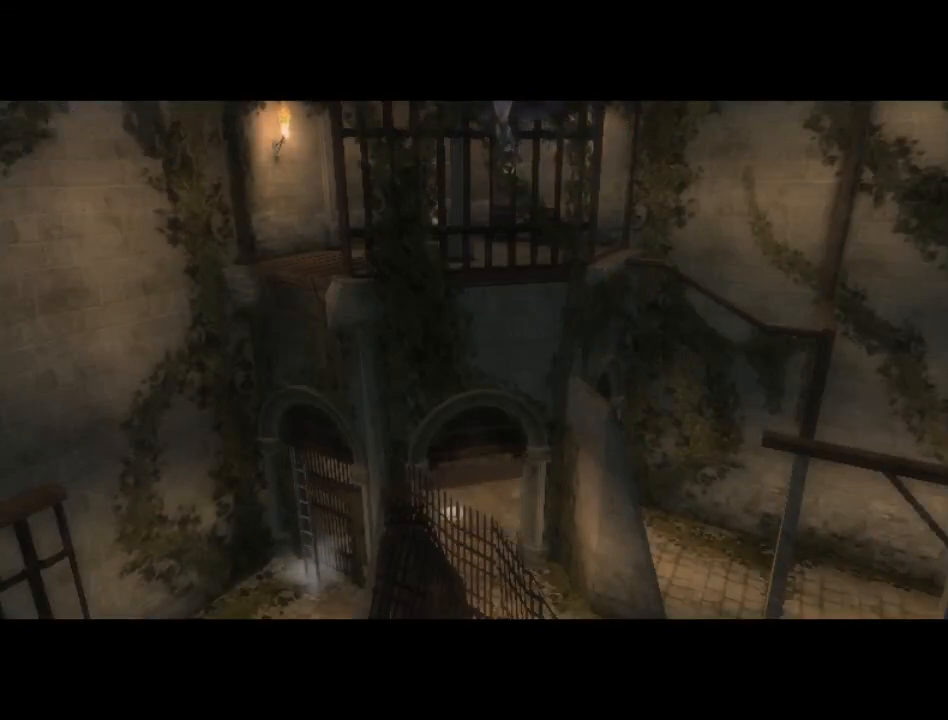
{"buttons": [], "left_stick": "center", "right_stick": "center", "events": []}
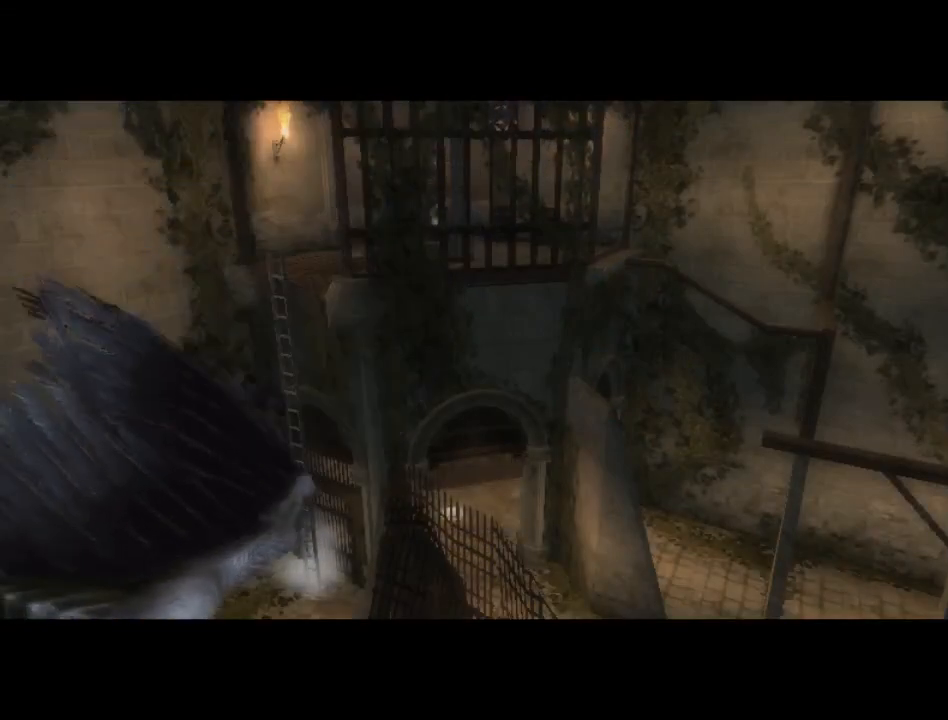
{"buttons": [], "left_stick": "center", "right_stick": "center", "events": []}